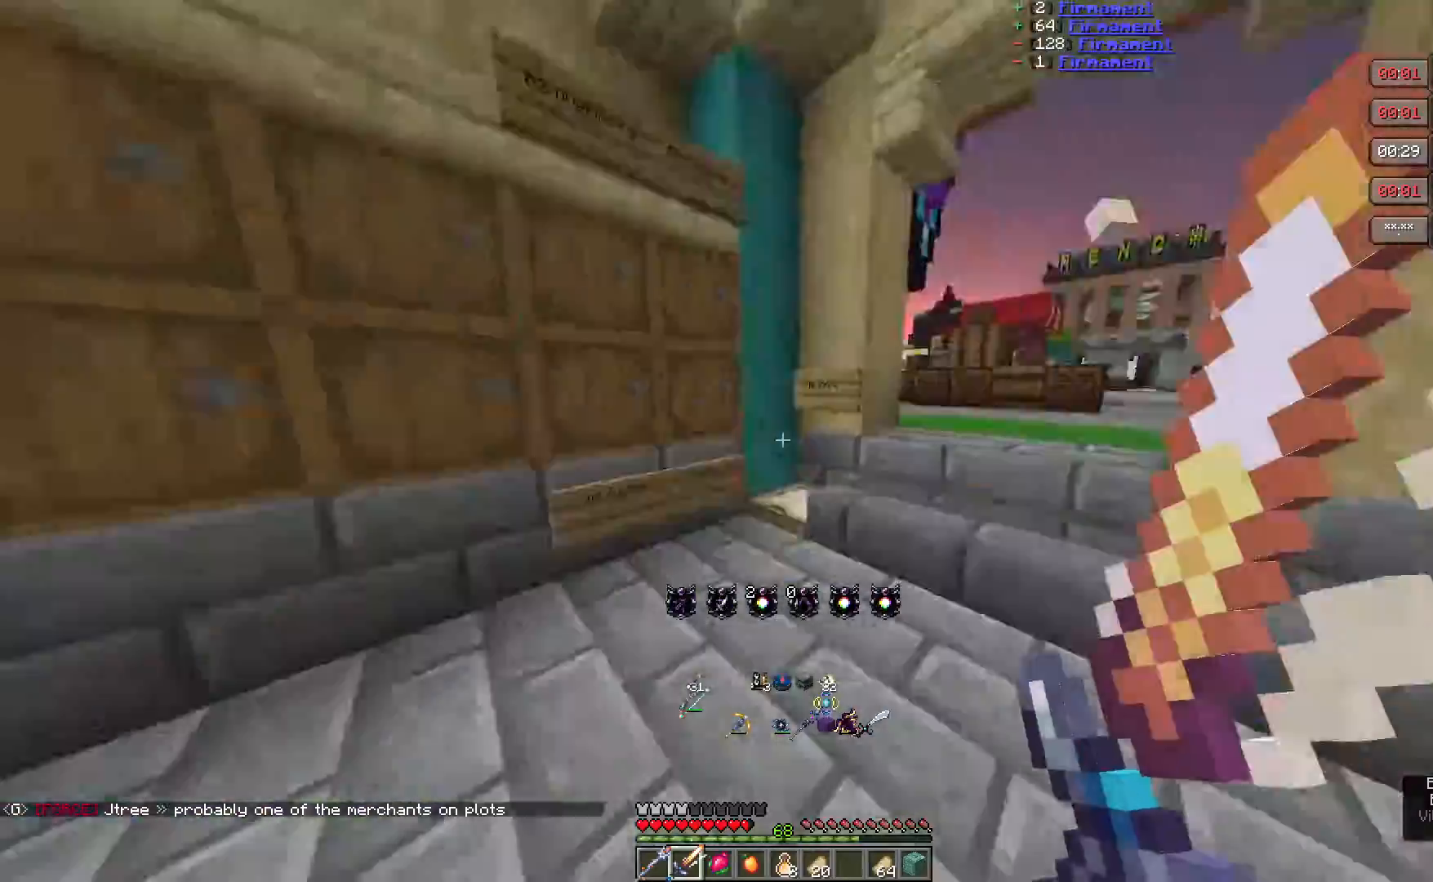
Gameplay with keyboard and mouse; each line is a JSON object with the keys and mouse buttons held at the frame after it. "events" lists presses ("down") and releases ("up") of "a", "d", "s", "w", "mouse_left" and "mouse_right" between this image and that frame as [ms after this image, input, new state], when the widget could be followed in between. "mouse_left", "mouse_right" = the "left", "right" buttons of the "mouse" list. No other keys are recorded. Fast repeated clicks can show as one long hold. Mouse movement is not recorded.
{"keys": ["w"], "mouse": [], "events": [[217, "w", "down"]]}
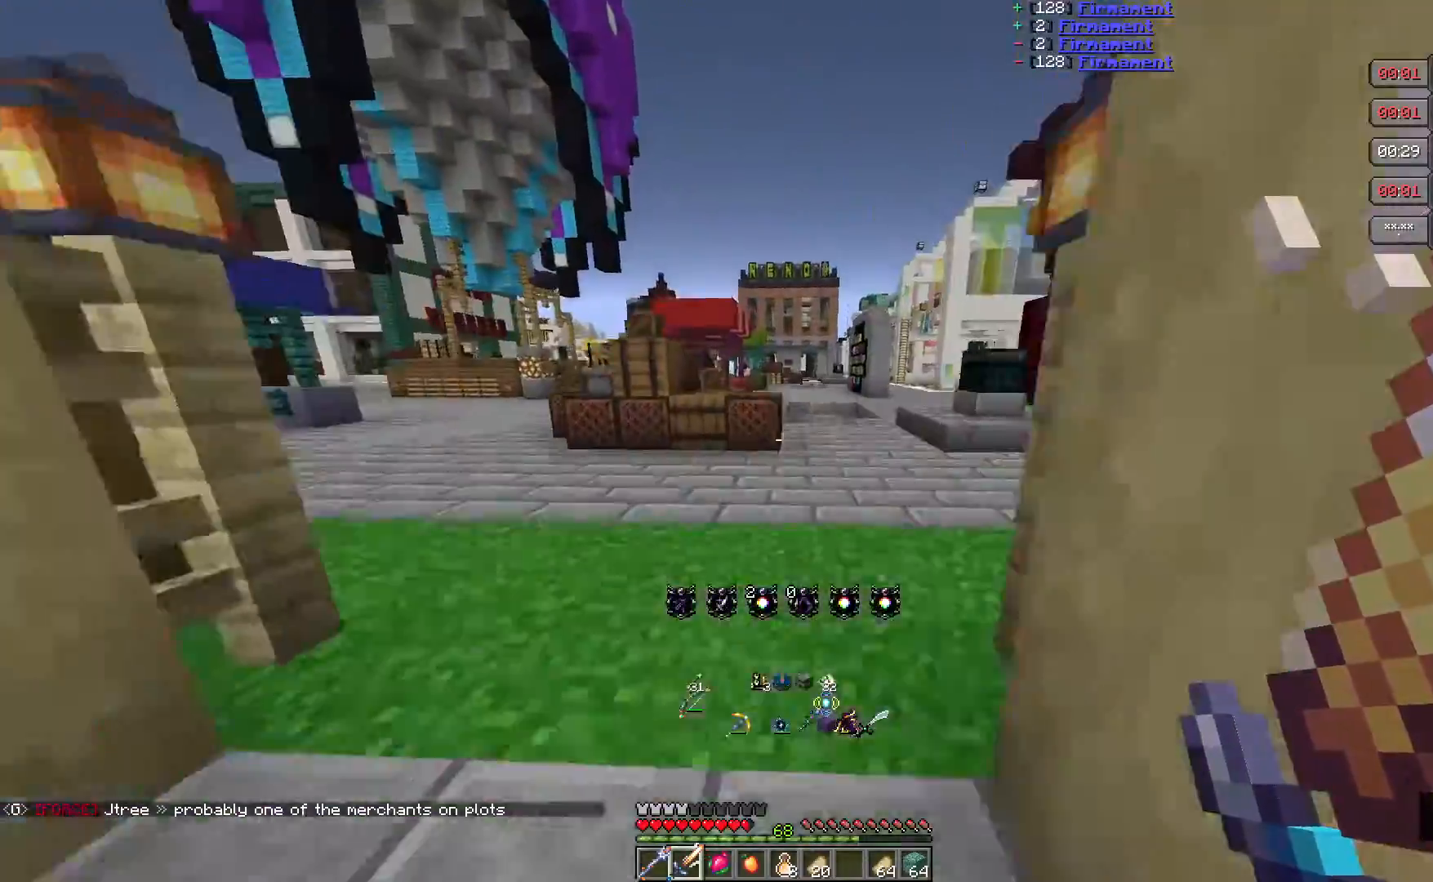
{"keys": ["w"], "mouse": [], "events": []}
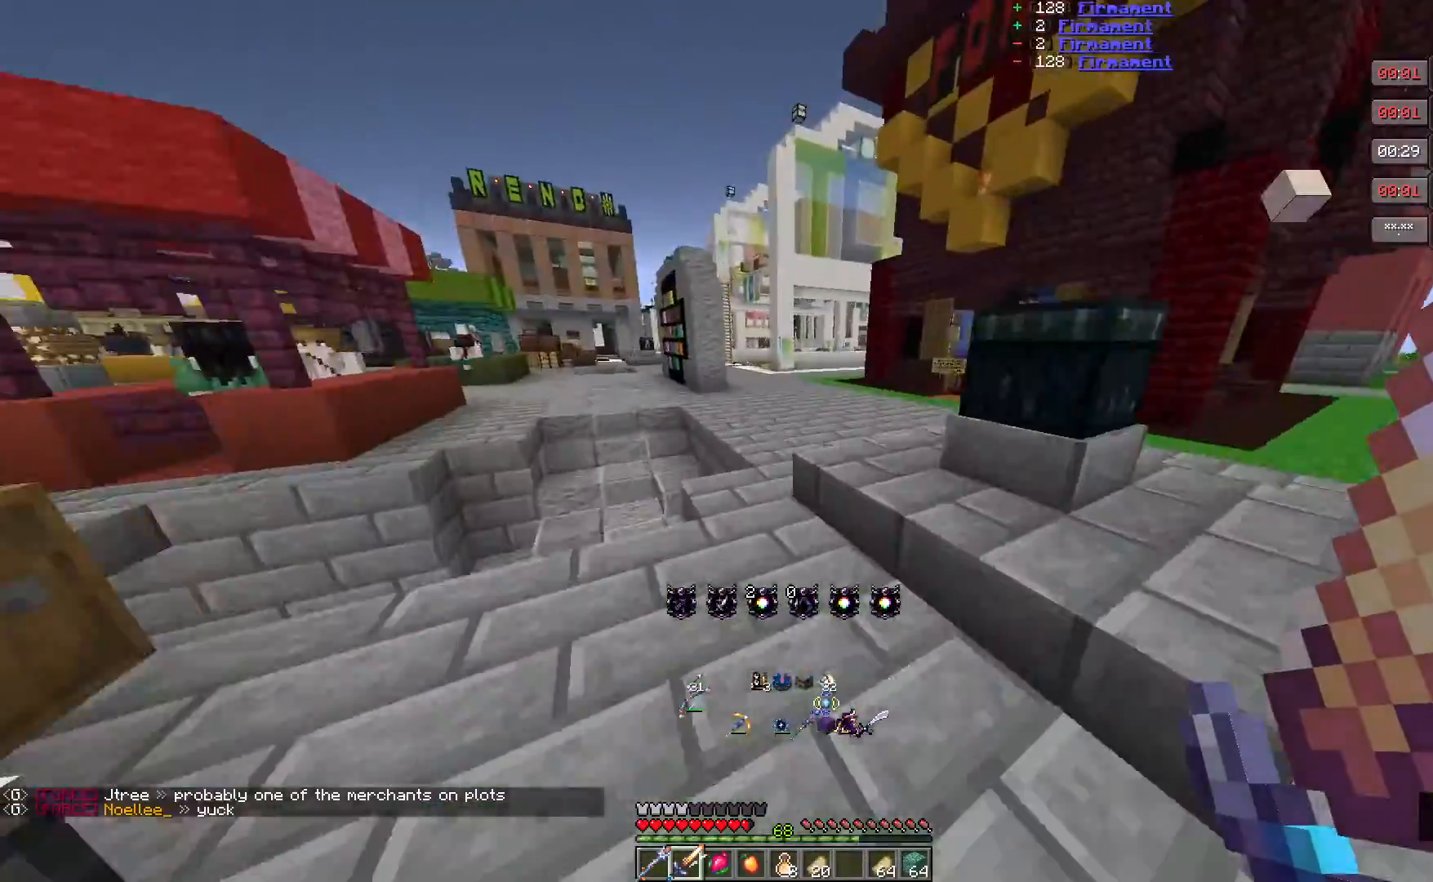
{"keys": ["w"], "mouse": [], "events": []}
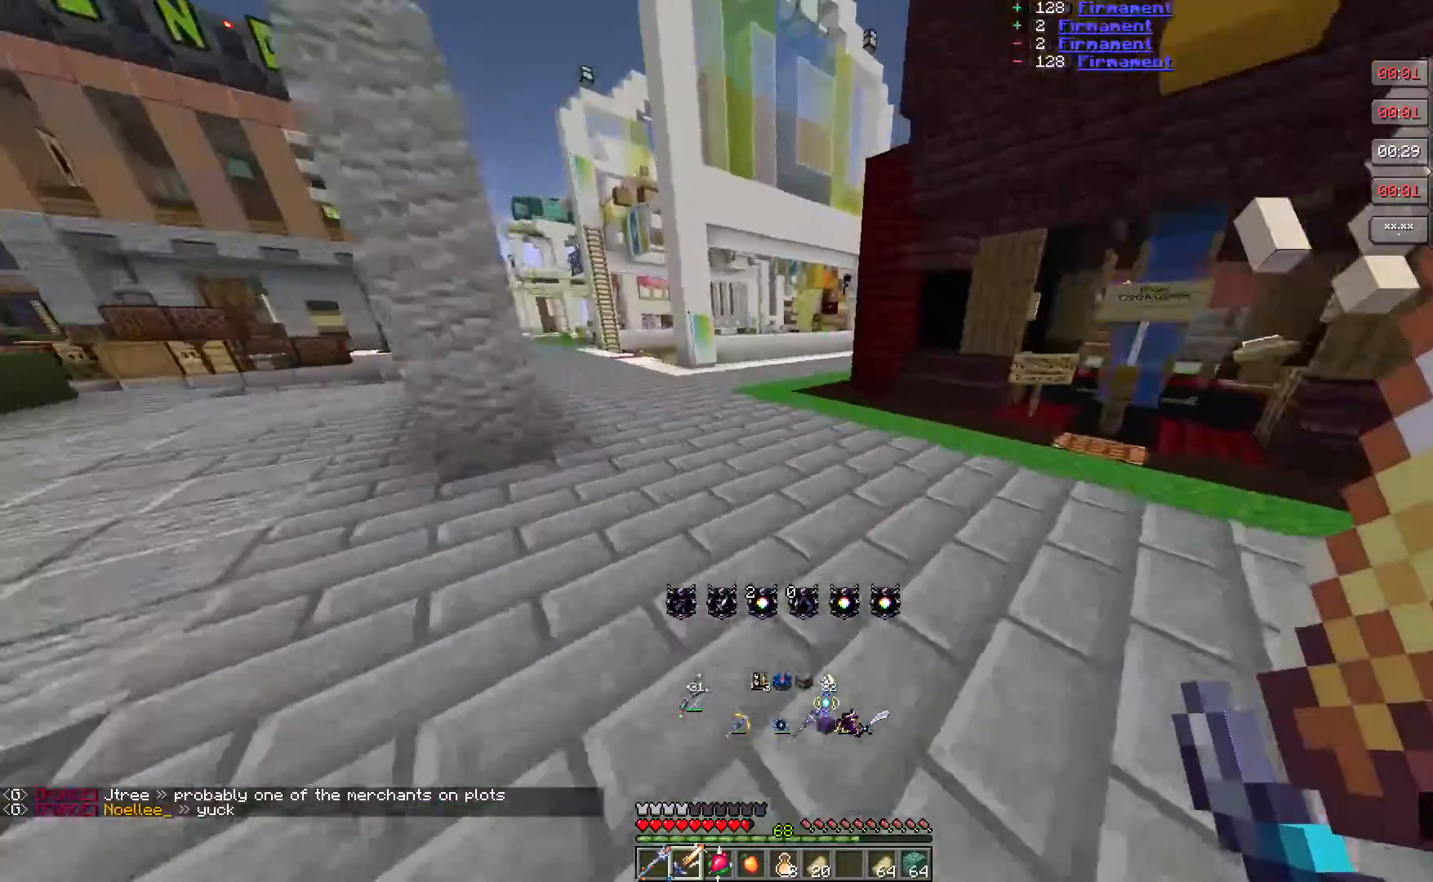
{"keys": ["w"], "mouse": [], "events": []}
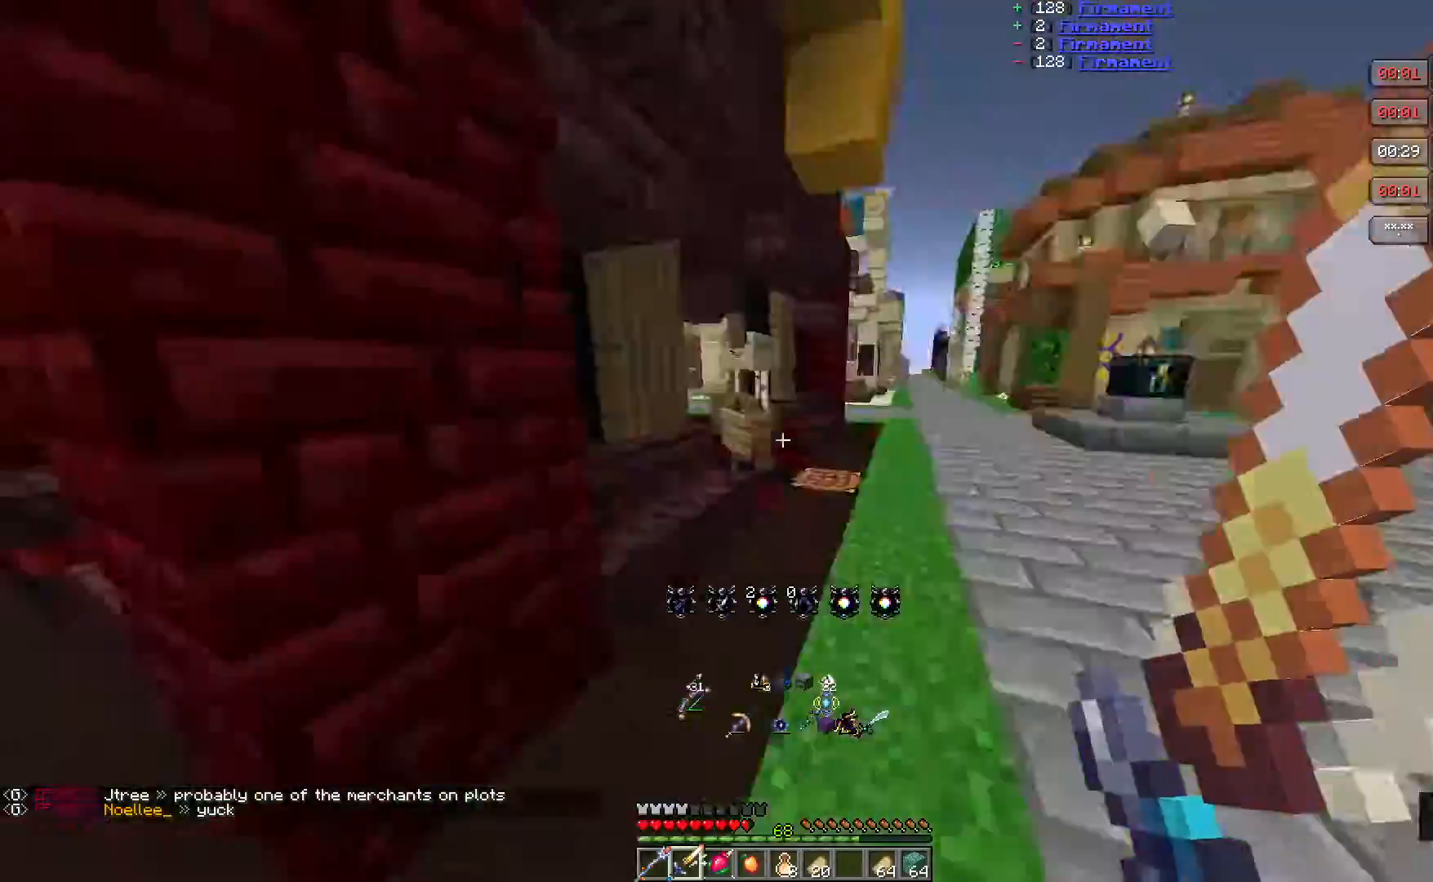
{"keys": ["w"], "mouse": [], "events": []}
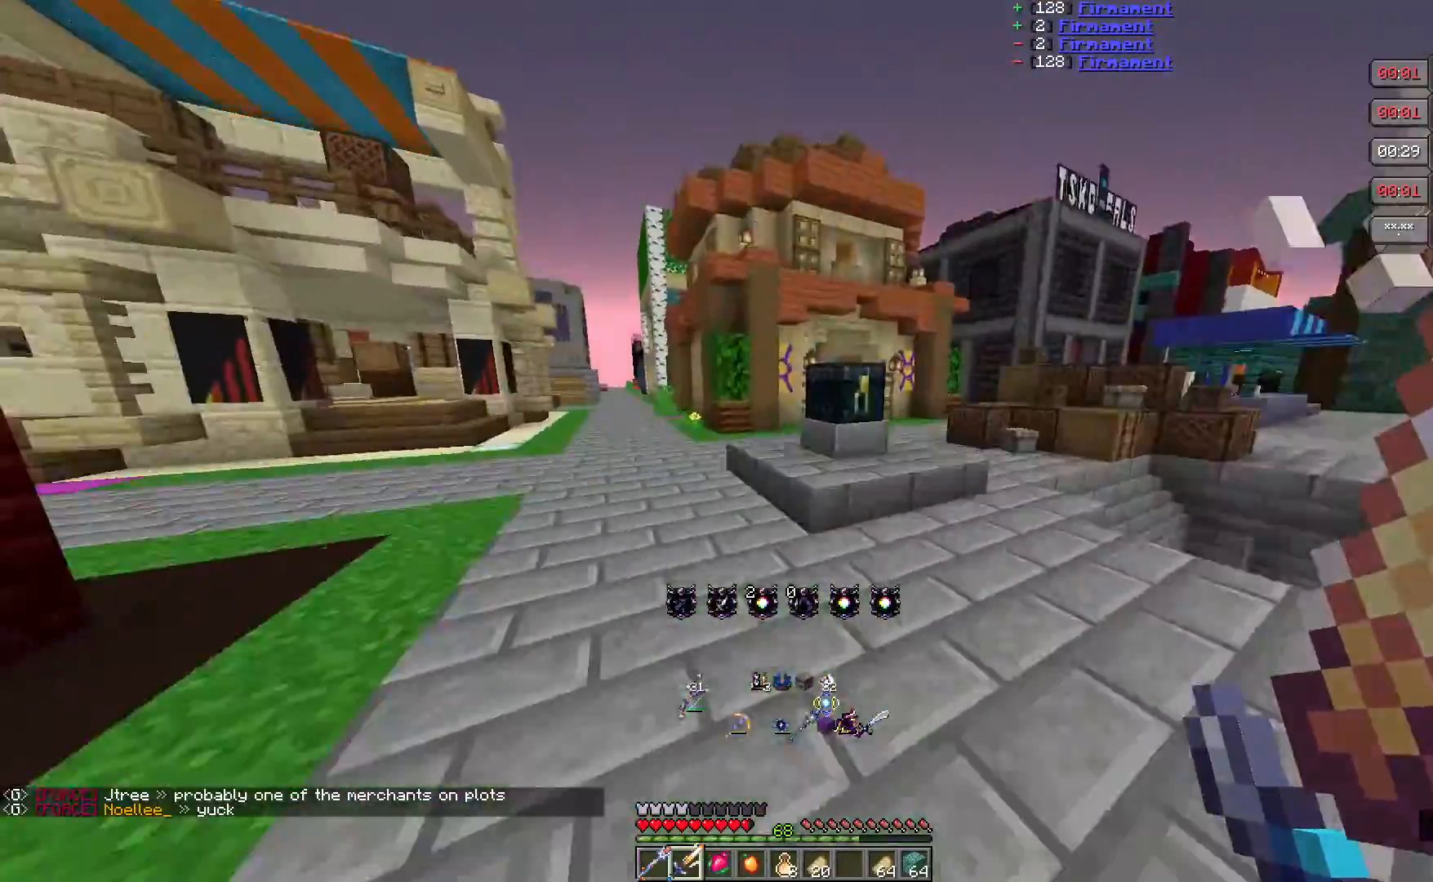
{"keys": ["w"], "mouse": [], "events": []}
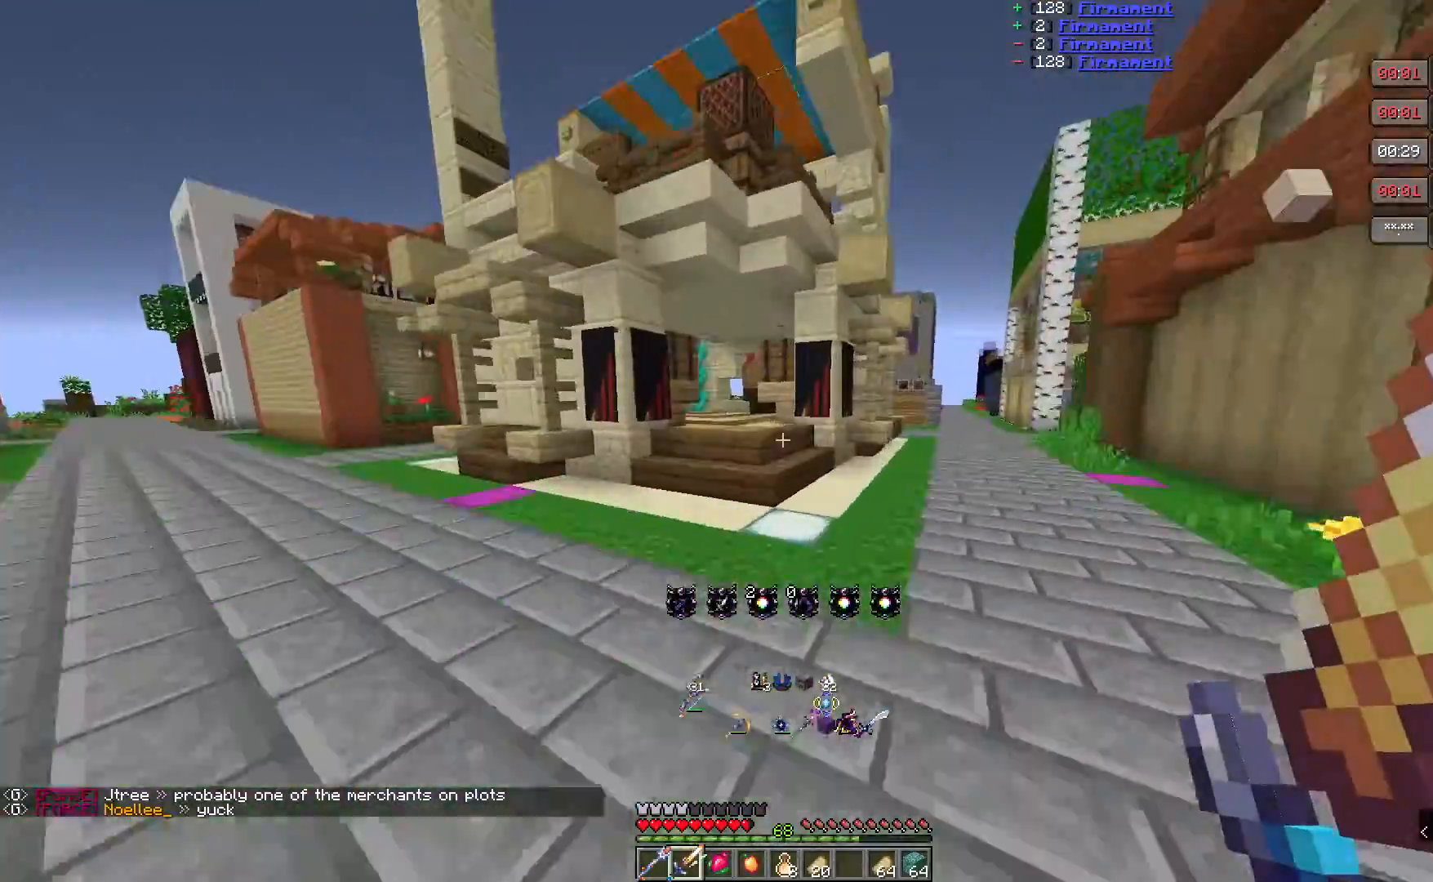
{"keys": ["w"], "mouse": [], "events": []}
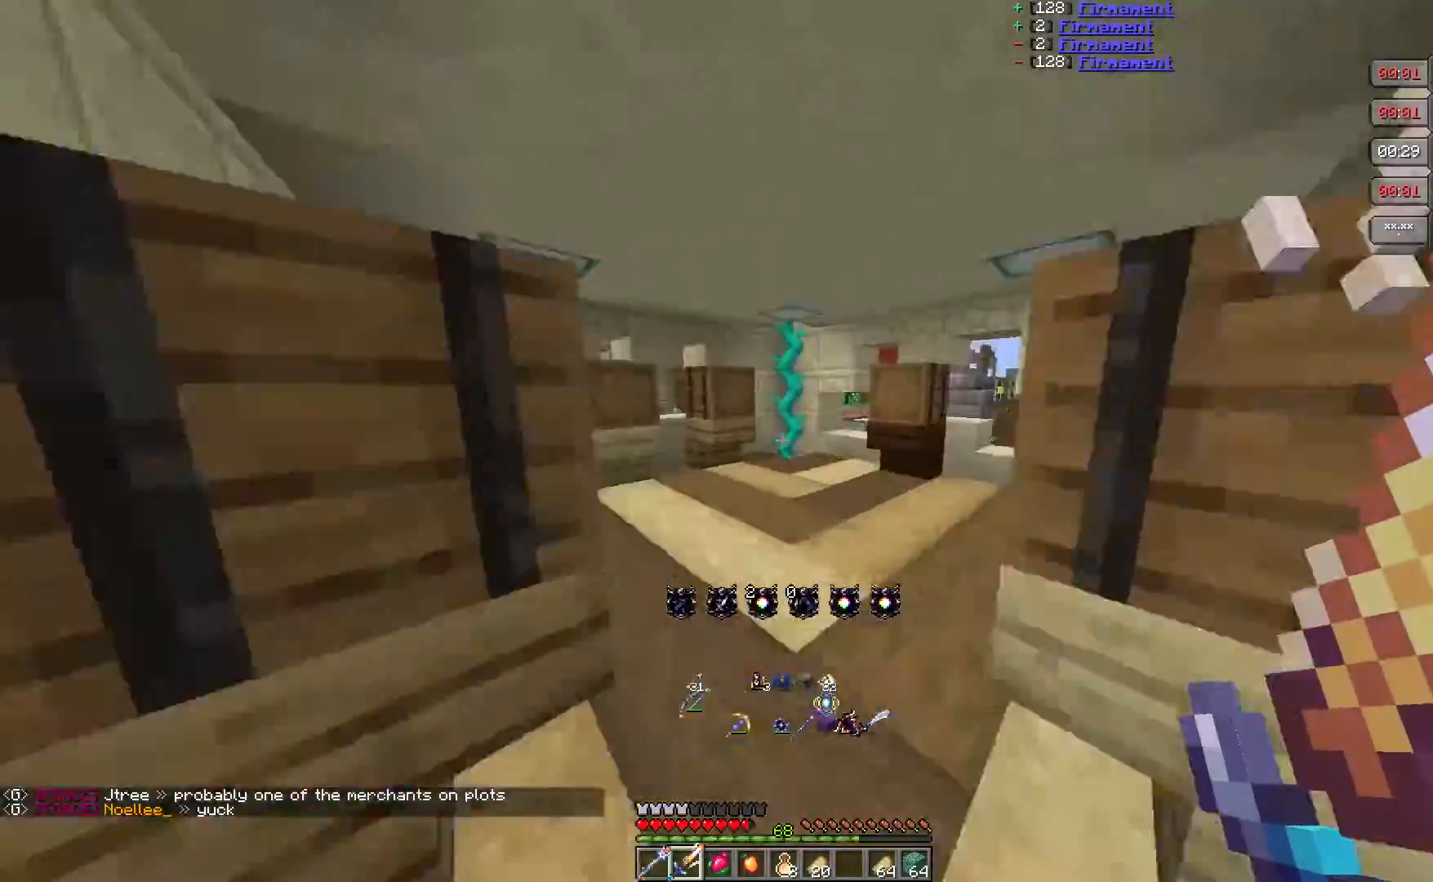
{"keys": ["w"], "mouse": [], "events": []}
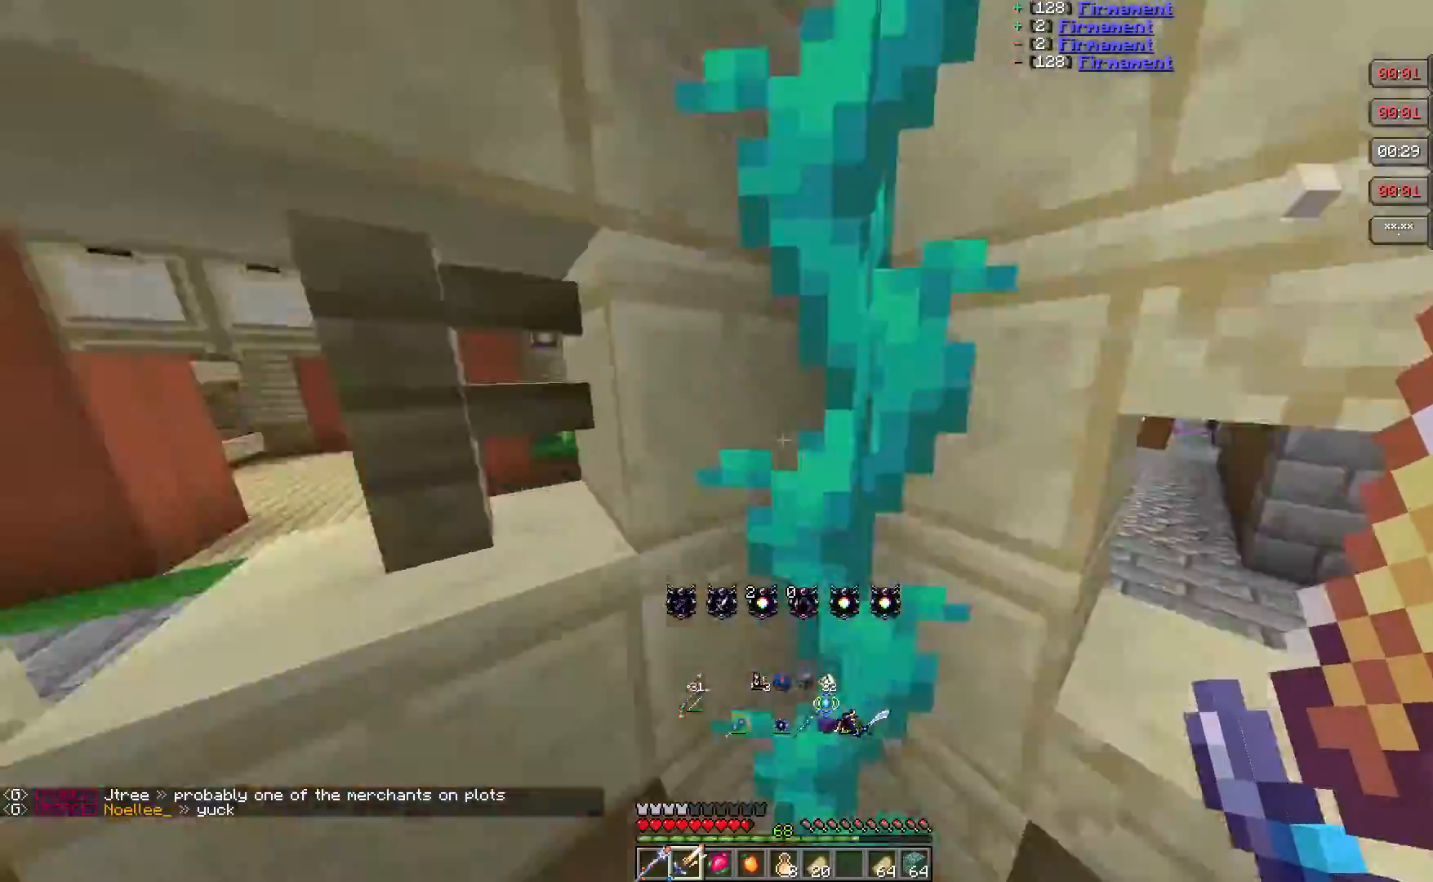
{"keys": ["w"], "mouse": [], "events": [[117, "w", "up"], [450, "w", "down"]]}
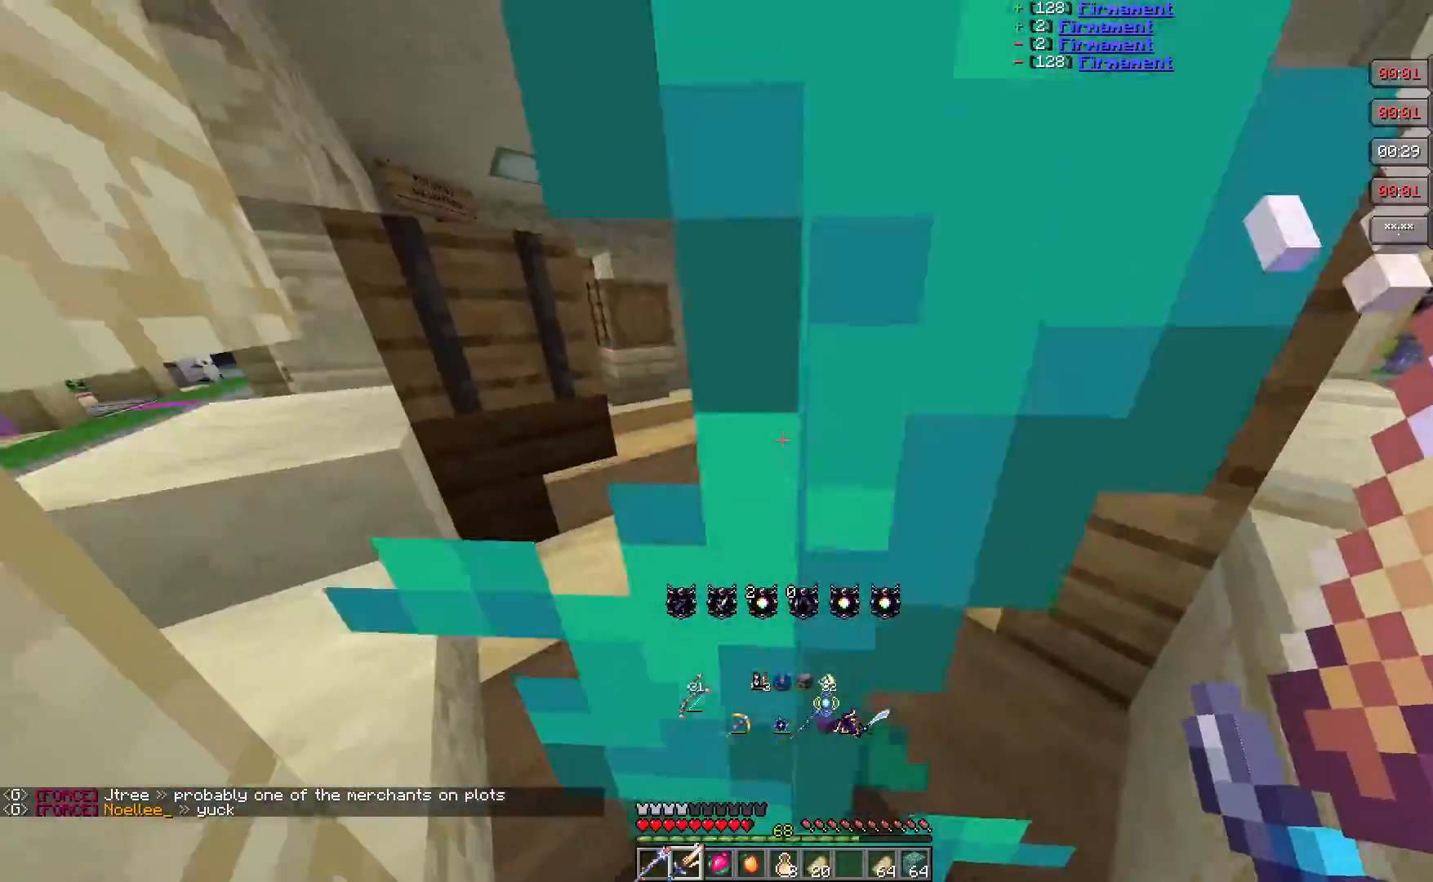
{"keys": ["a", "w"], "mouse": ["right"], "events": [[367, "a", "down"], [400, "mouse_right", "down"]]}
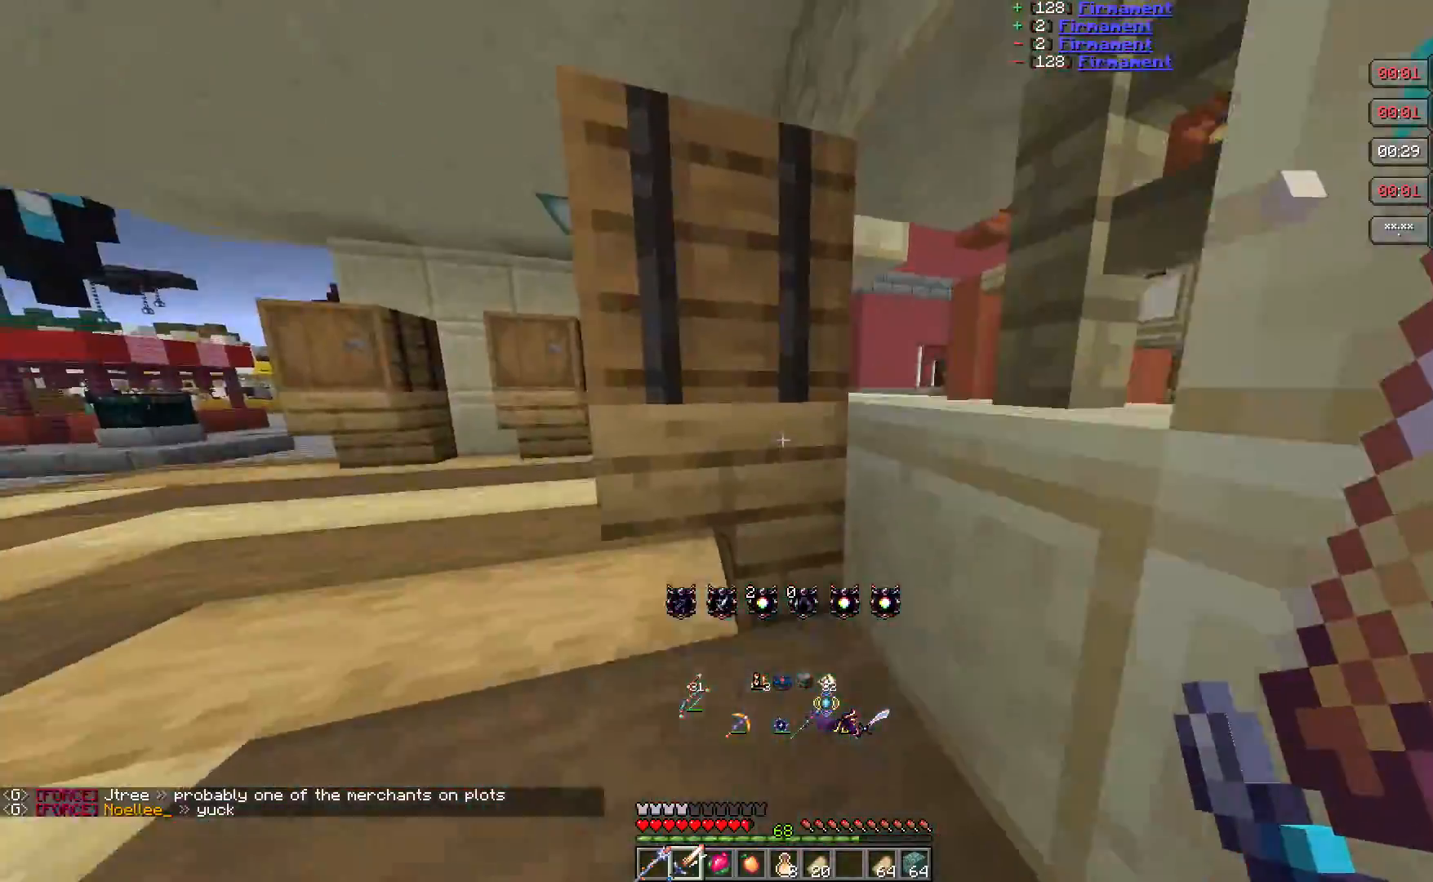
{"keys": ["a", "w"], "mouse": ["right"], "events": []}
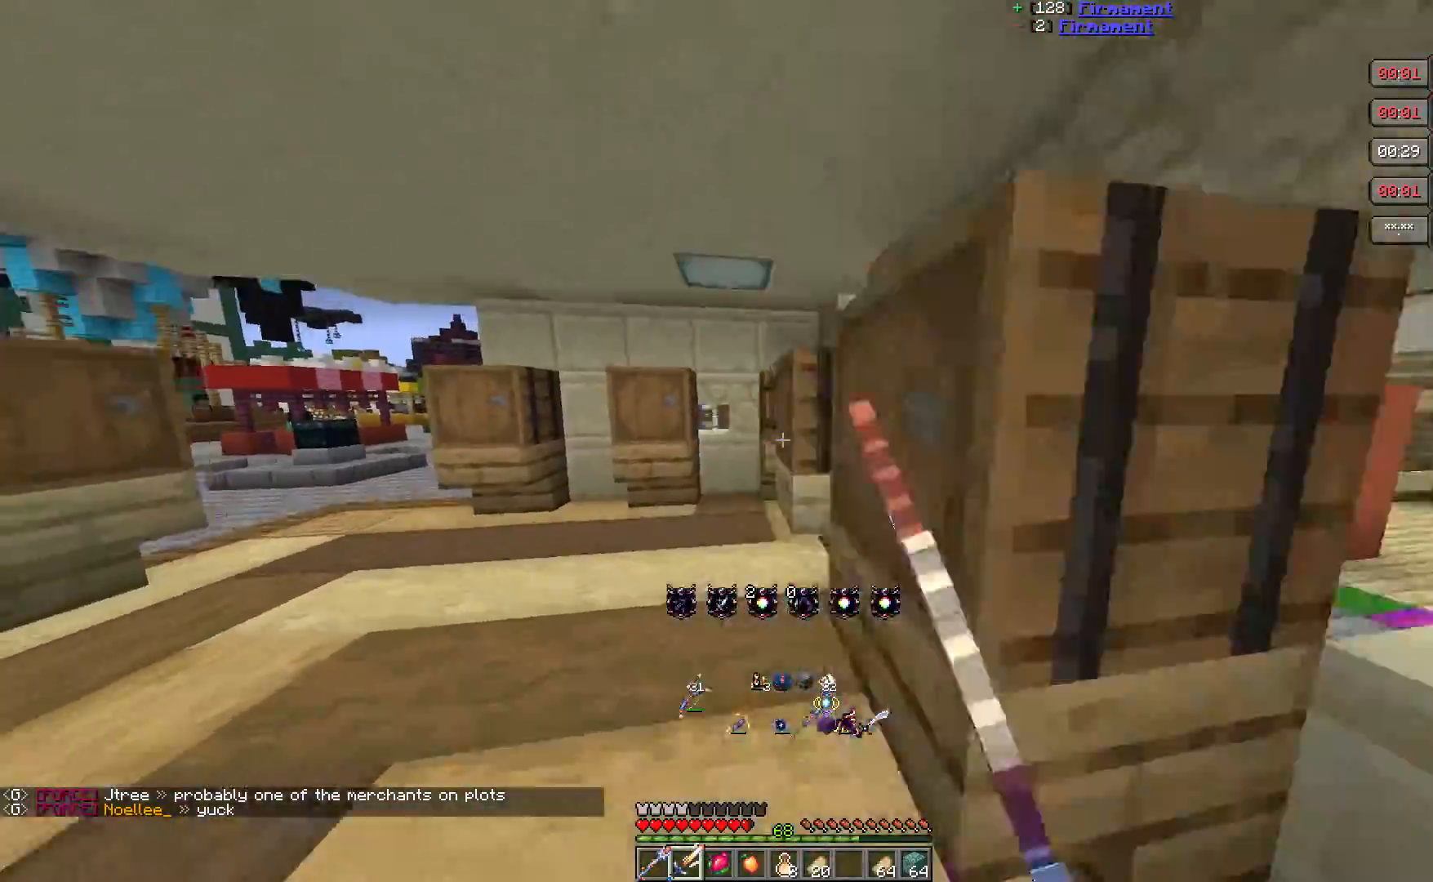
{"keys": ["a", "w"], "mouse": [], "events": [[33, "mouse_right", "up"]]}
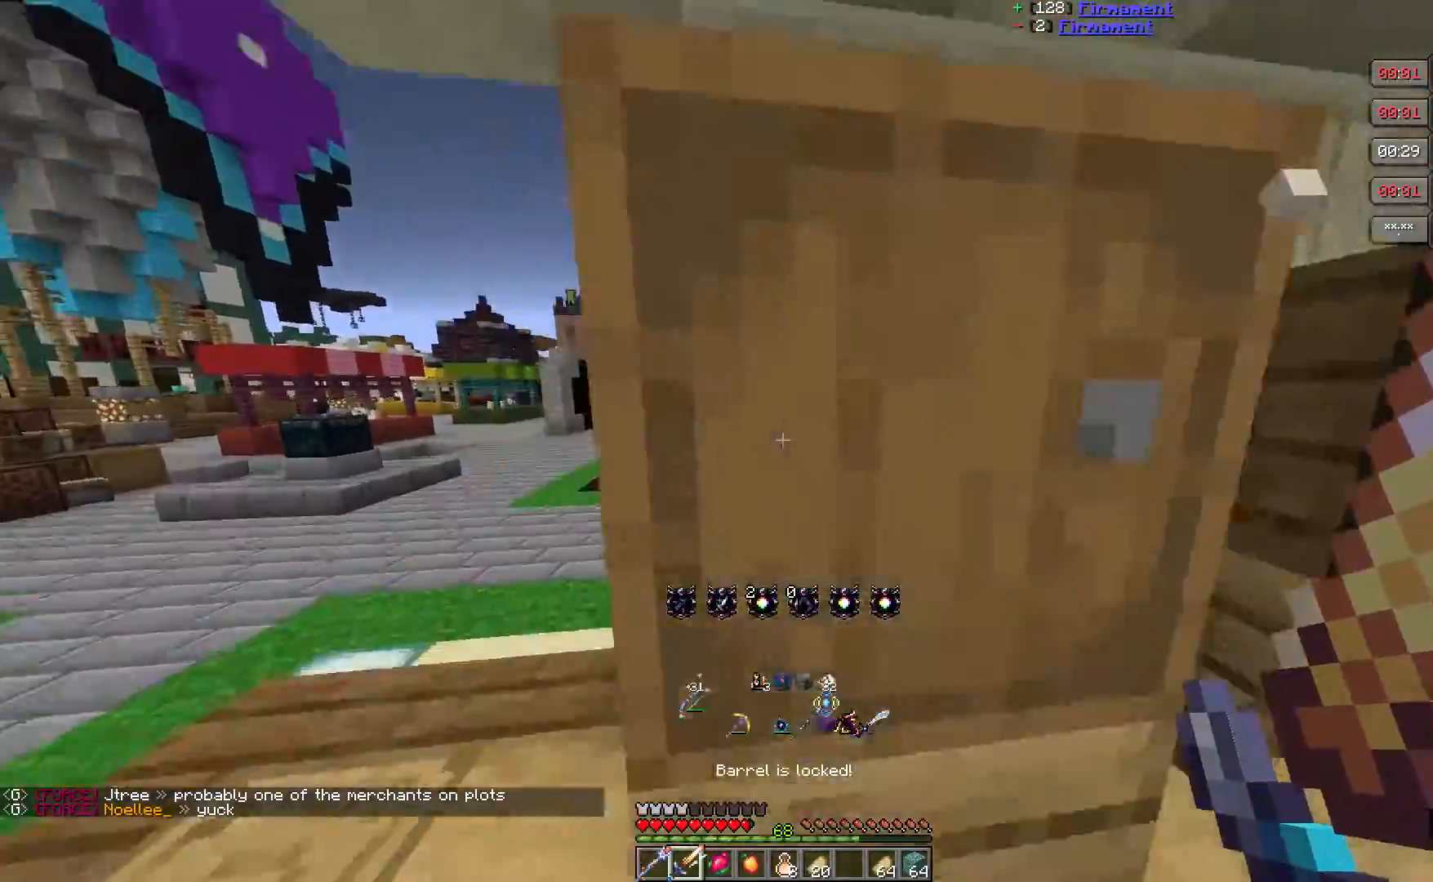
{"keys": ["w"], "mouse": [], "events": [[233, "a", "up"]]}
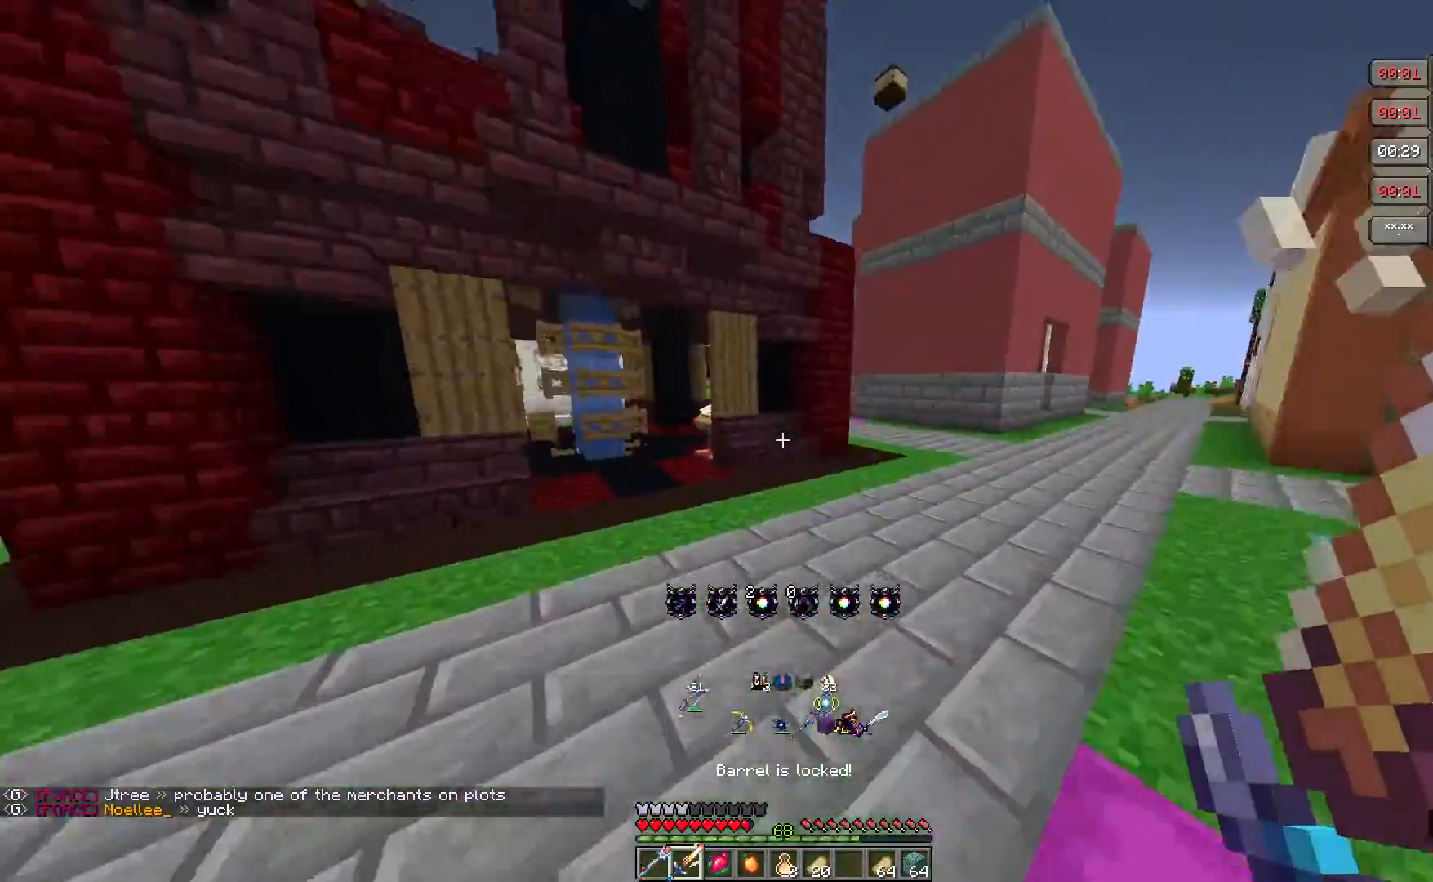
{"keys": ["d", "w"], "mouse": [], "events": [[250, "d", "down"]]}
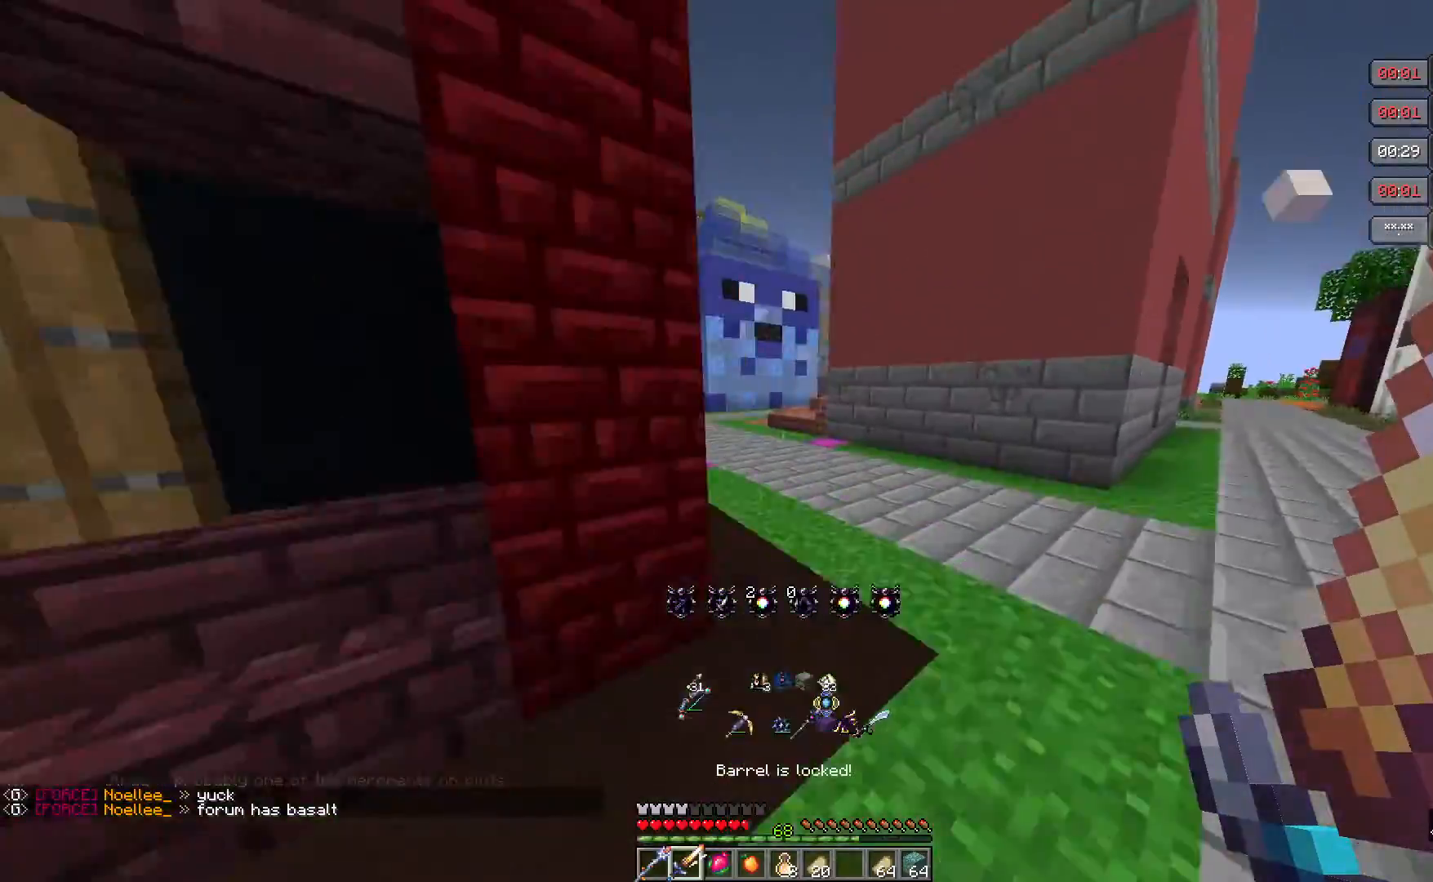
{"keys": ["w"], "mouse": [], "events": [[100, "d", "up"], [267, "a", "down"], [450, "a", "up"]]}
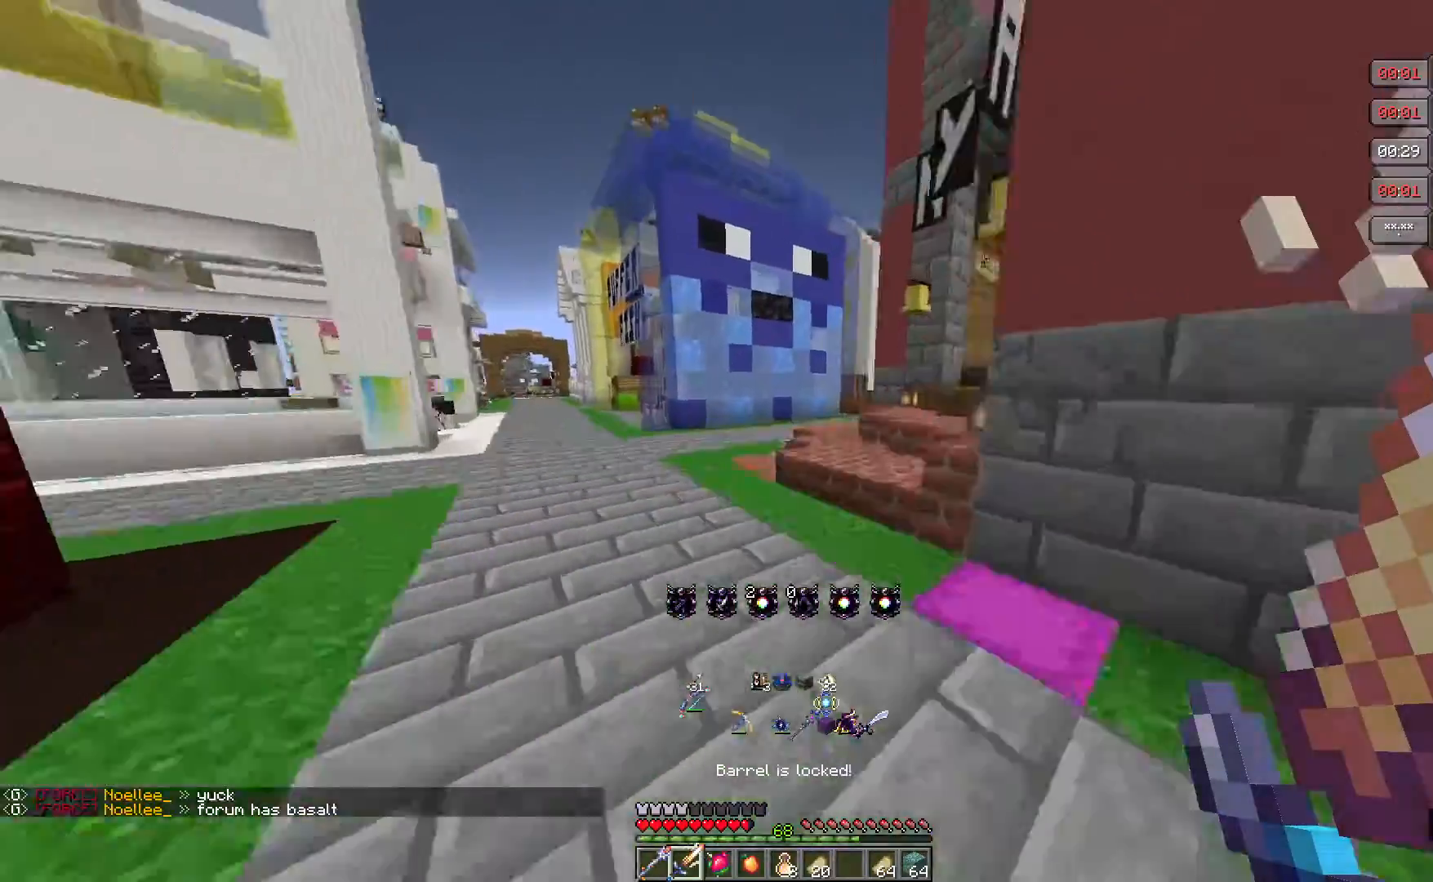
{"keys": ["a", "w"], "mouse": [], "events": [[233, "a", "down"]]}
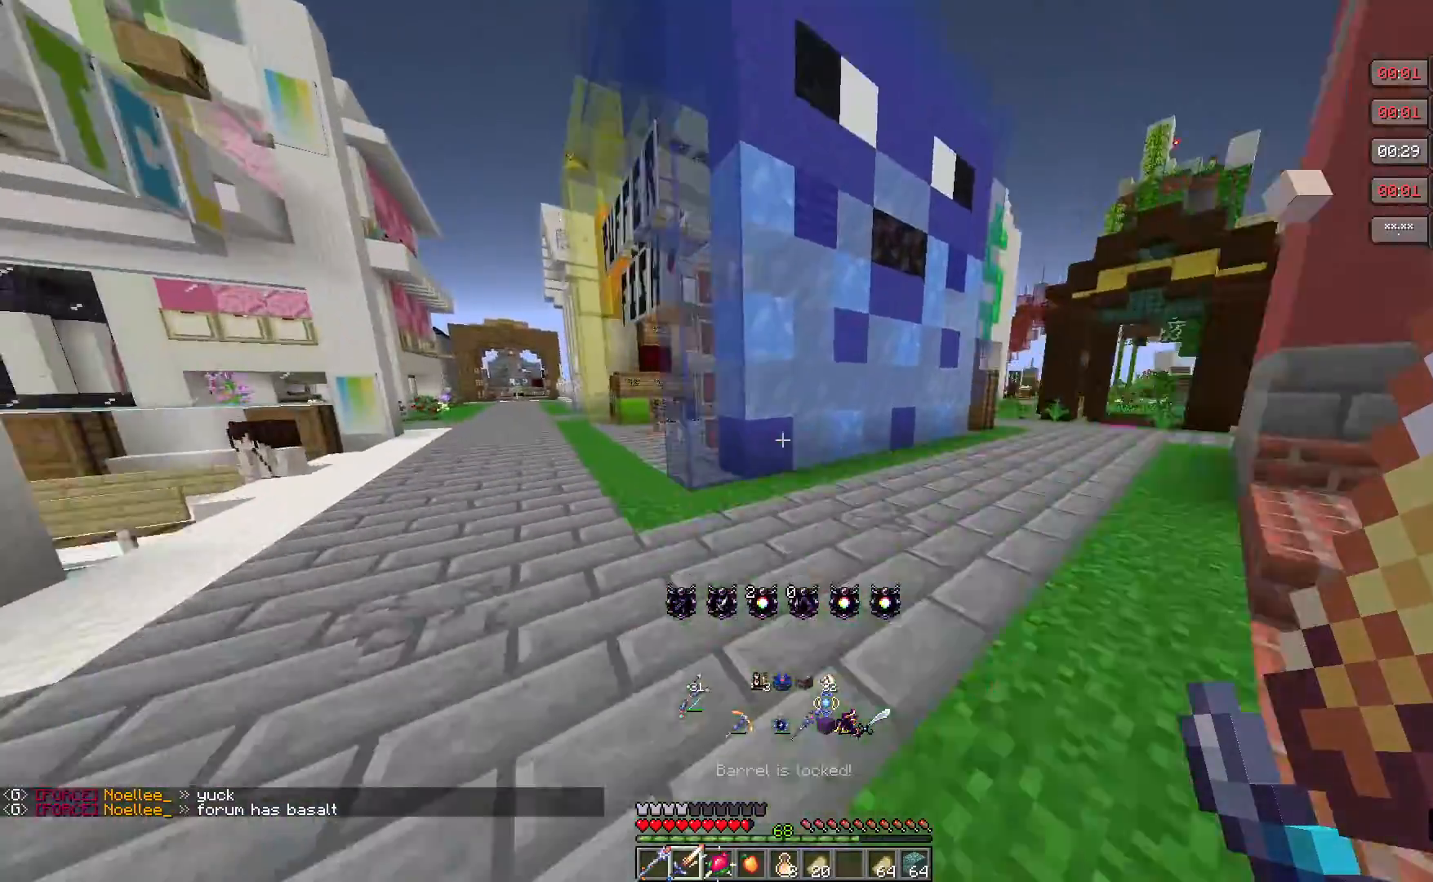
{"keys": ["a", "w"], "mouse": [], "events": []}
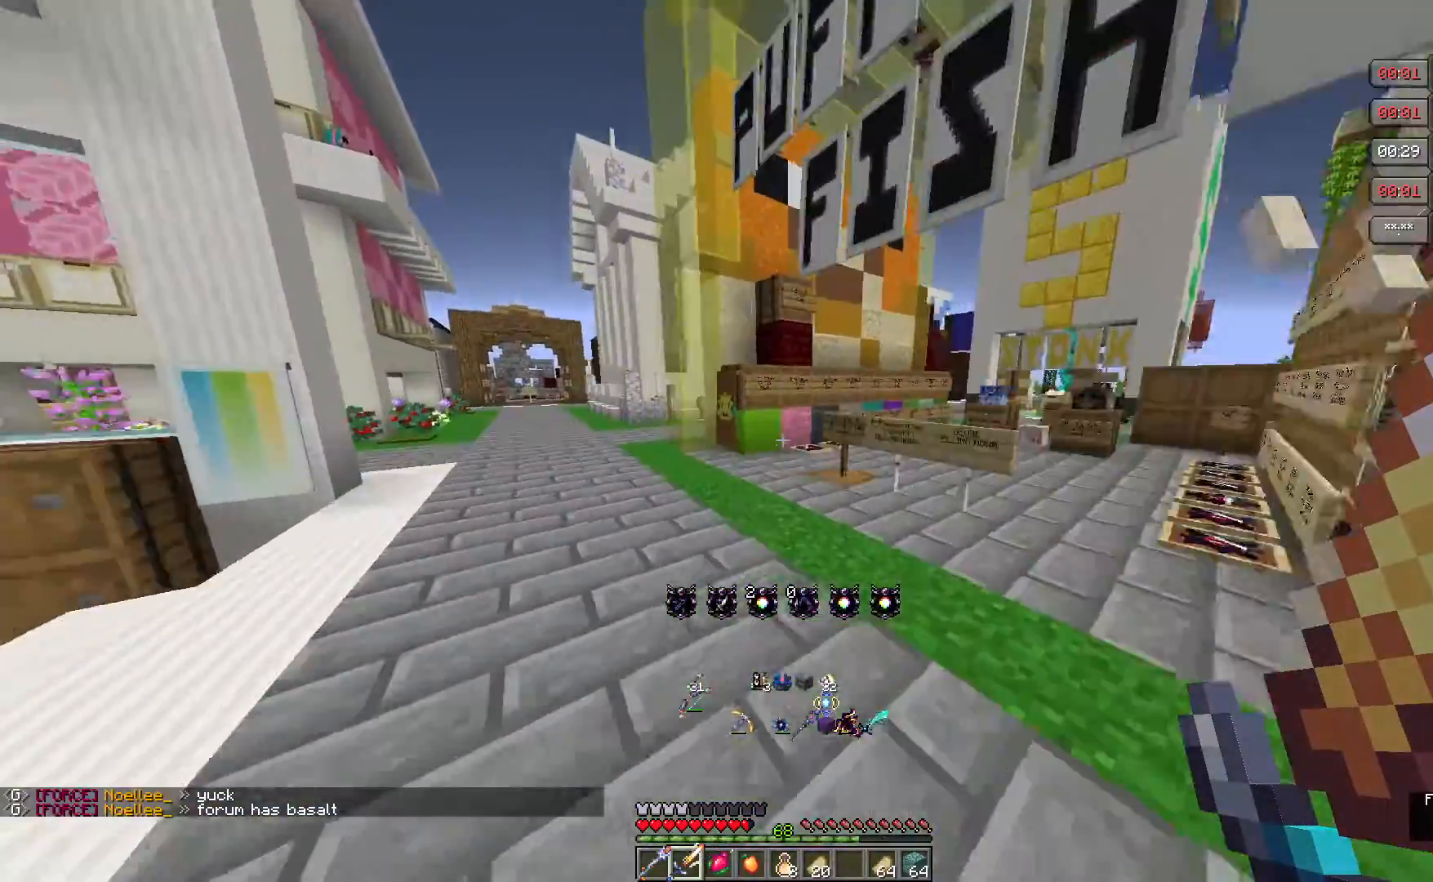
{"keys": ["w"], "mouse": [], "events": [[183, "a", "up"]]}
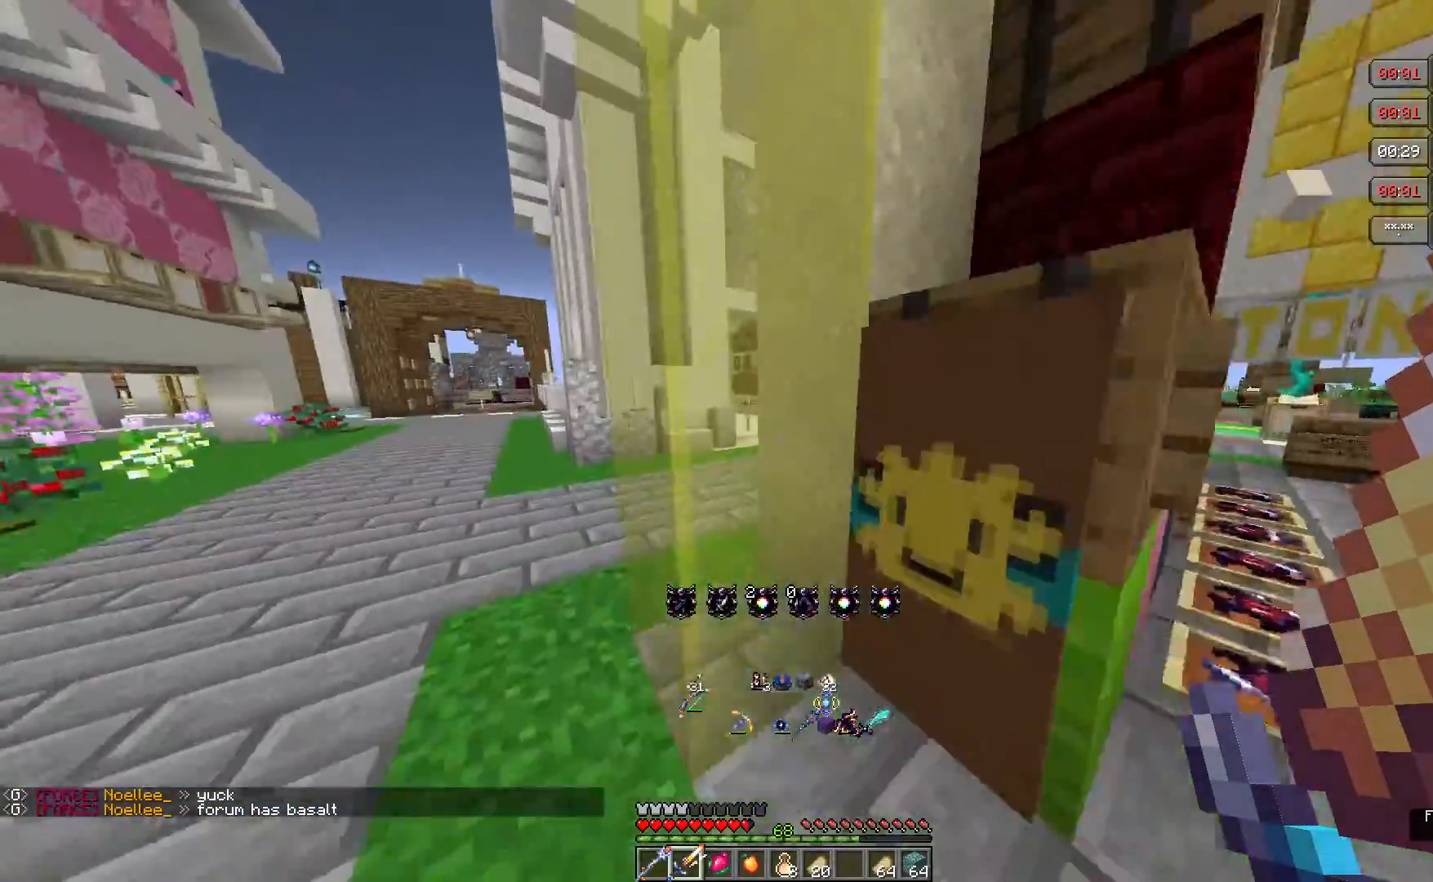
{"keys": ["a", "w"], "mouse": [], "events": [[17, "a", "down"]]}
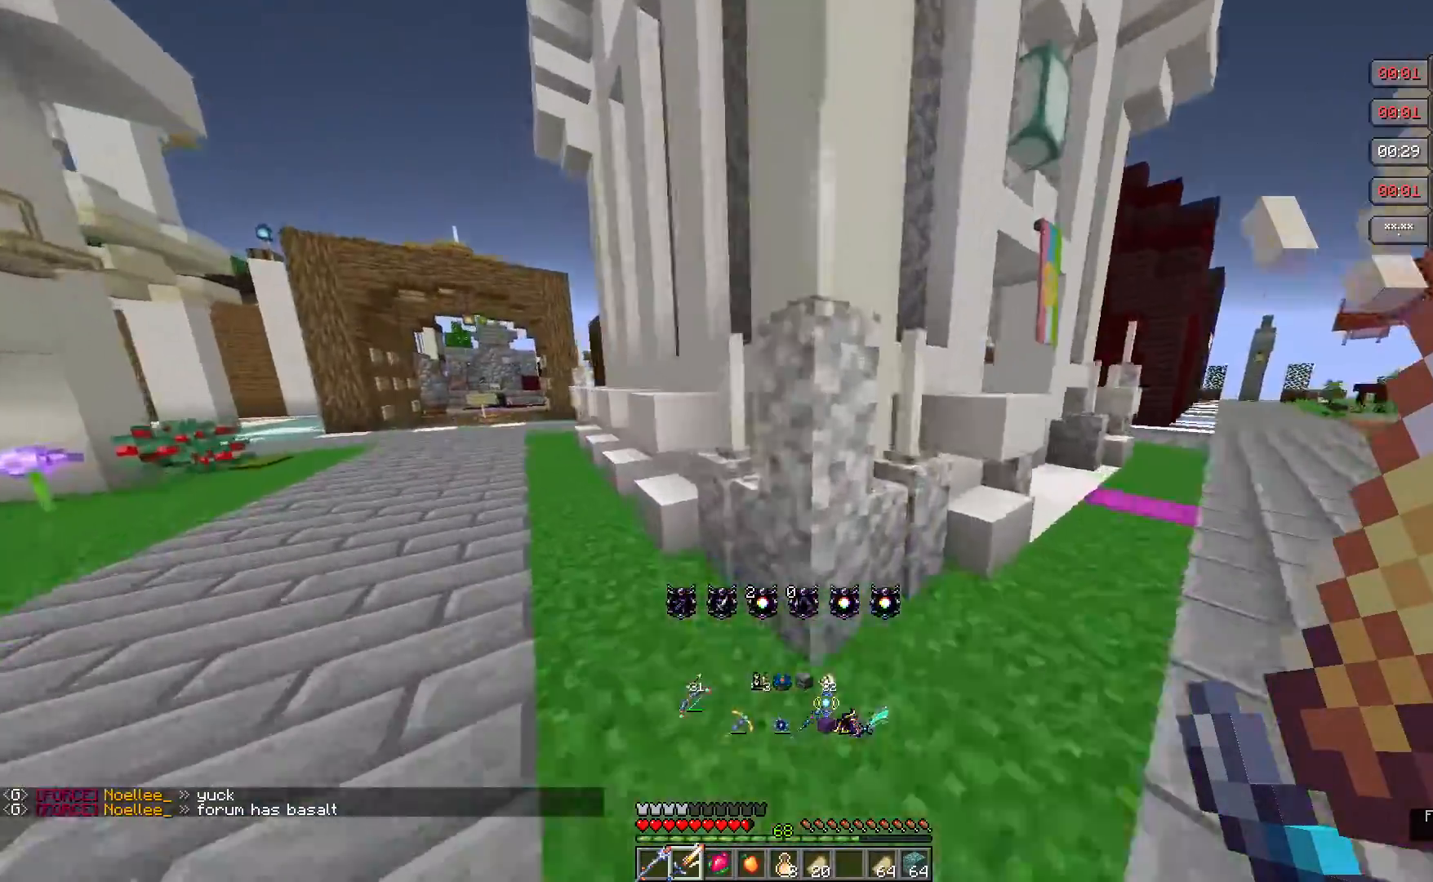
{"keys": ["a", "w"], "mouse": [], "events": [[100, "a", "up"], [333, "a", "down"]]}
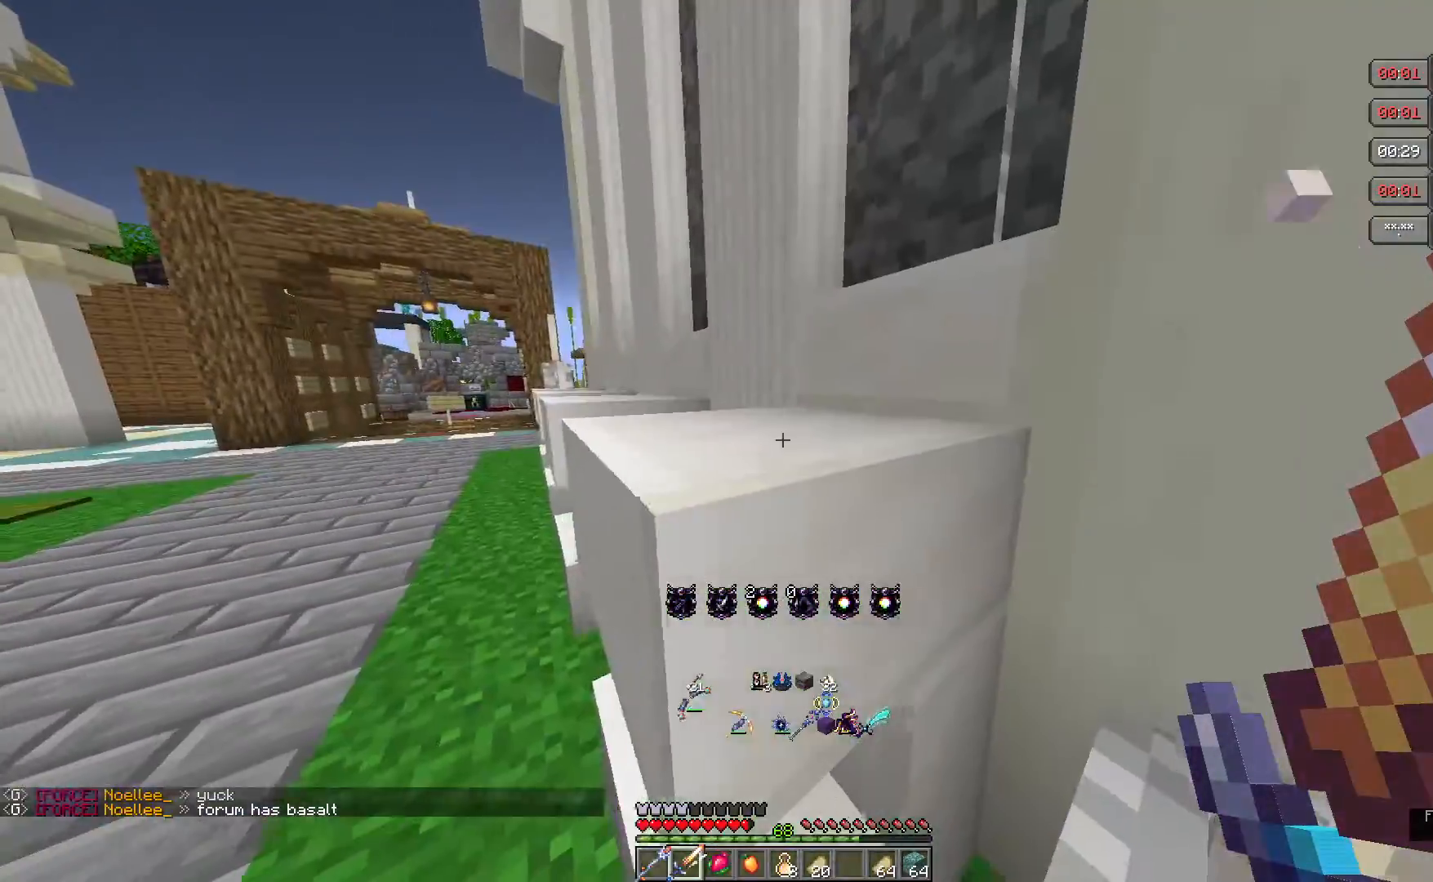
{"keys": ["a"], "mouse": [], "events": [[150, "w", "up"]]}
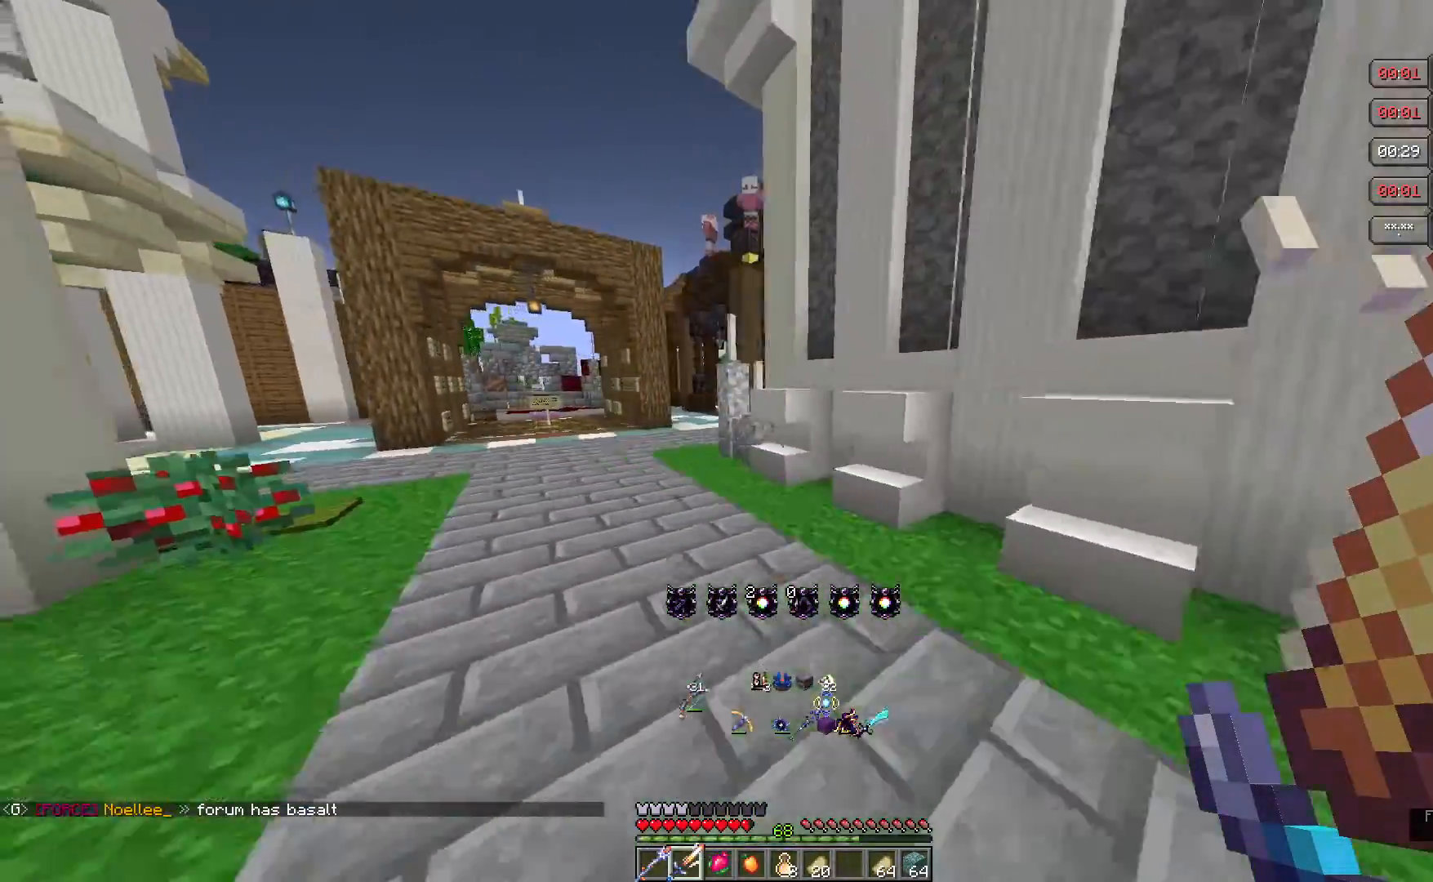
{"keys": ["a"], "mouse": [], "events": [[33, "w", "down"], [83, "a", "up"], [317, "a", "down"], [350, "w", "up"]]}
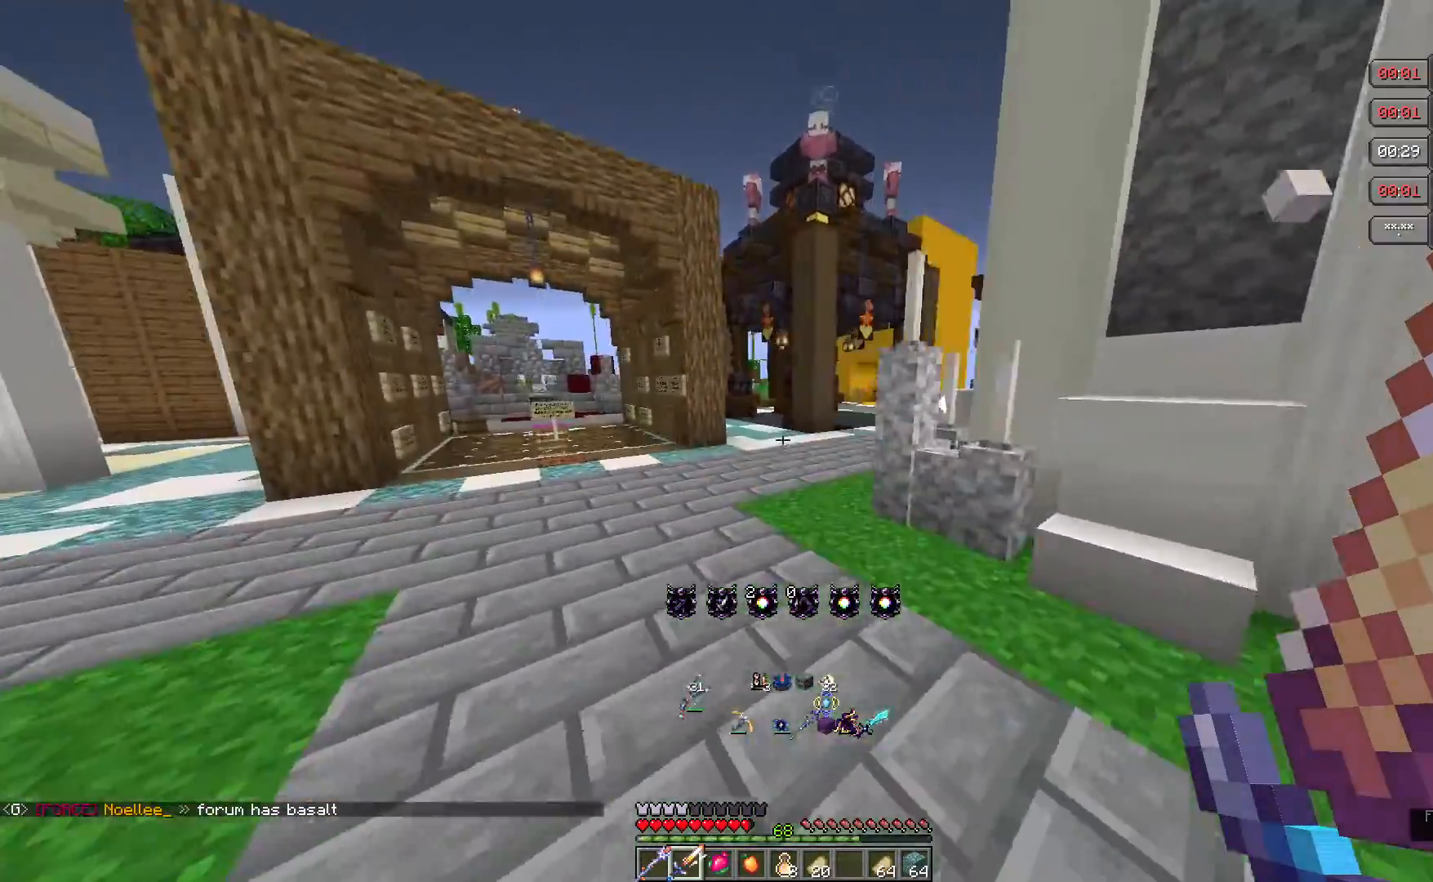
{"keys": ["w"], "mouse": [], "events": [[267, "w", "down"], [333, "a", "up"]]}
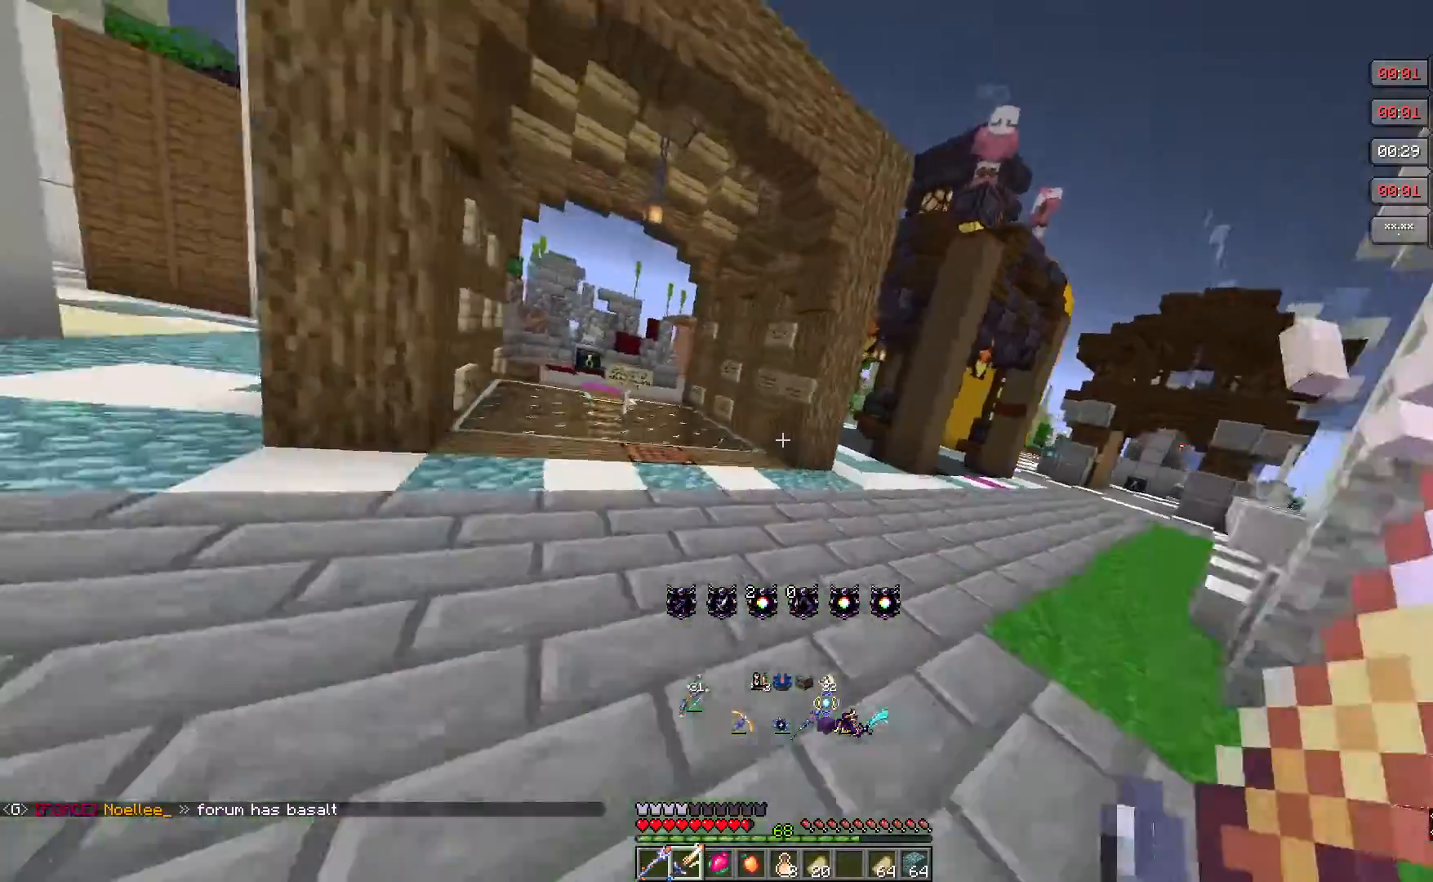
{"keys": ["d"], "mouse": [], "events": [[167, "a", "down"], [367, "a", "up"], [417, "d", "down"], [433, "w", "up"]]}